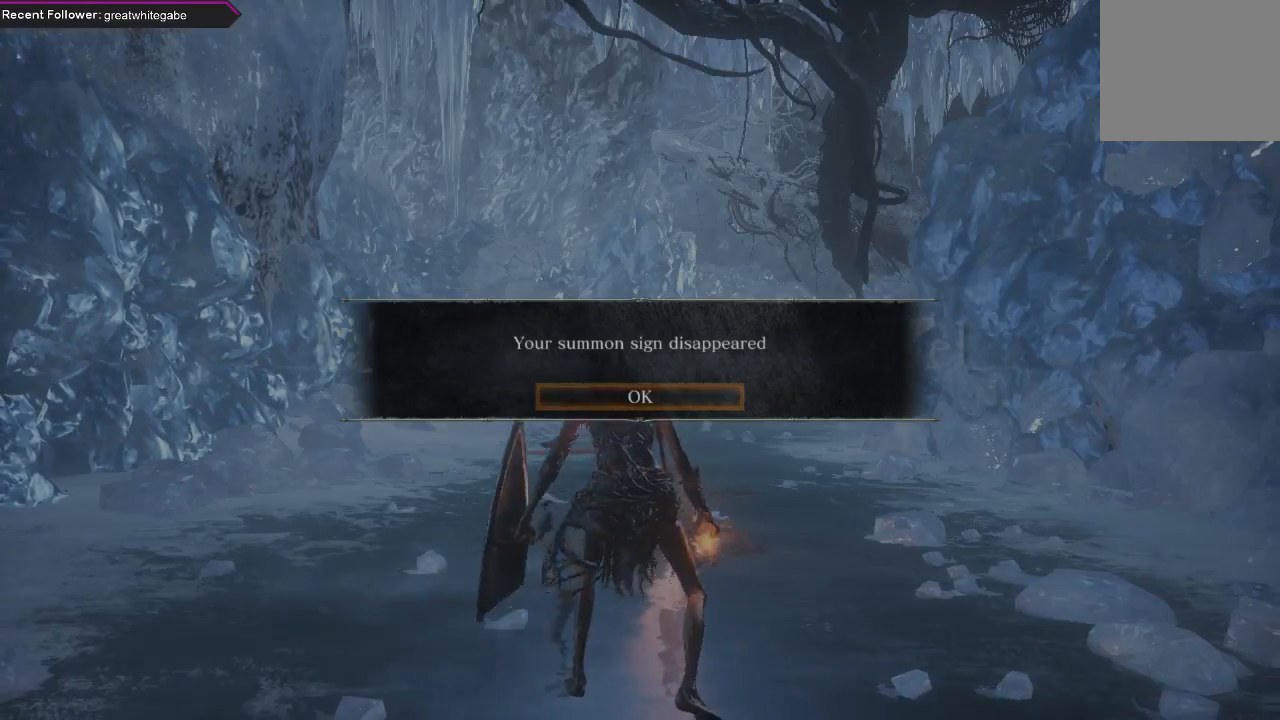
Gameplay with a controller (Xbox layout); each line is a JSON object with the inputs held at the frame after it. "events" lists button and stick changes between this image and that frame as [ms after this image, input, new state], when the widget could be followed in between.
{"buttons": [], "left_stick": "up", "right_stick": "up-left", "events": [[167, "left_stick", "up"], [433, "right_stick", "up-left"]]}
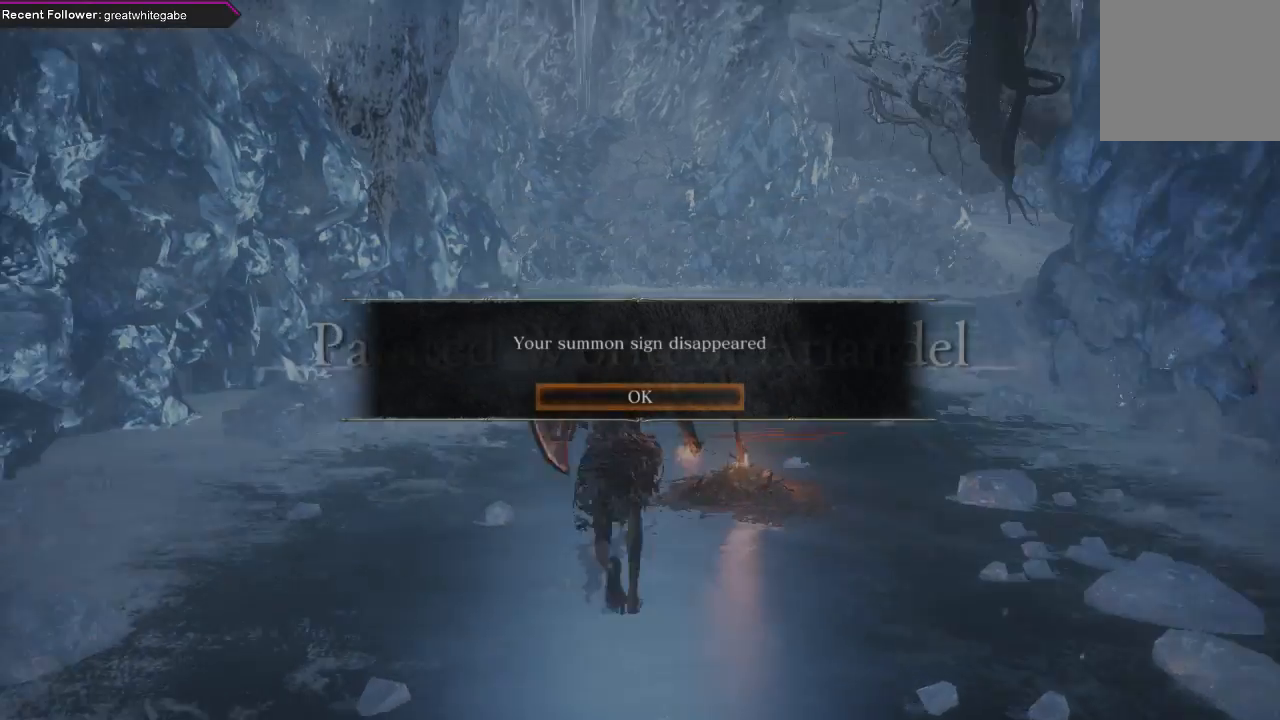
{"buttons": [], "left_stick": "up", "right_stick": "center", "events": [[33, "right_stick", "center"], [400, "A", "down"], [467, "A", "up"]]}
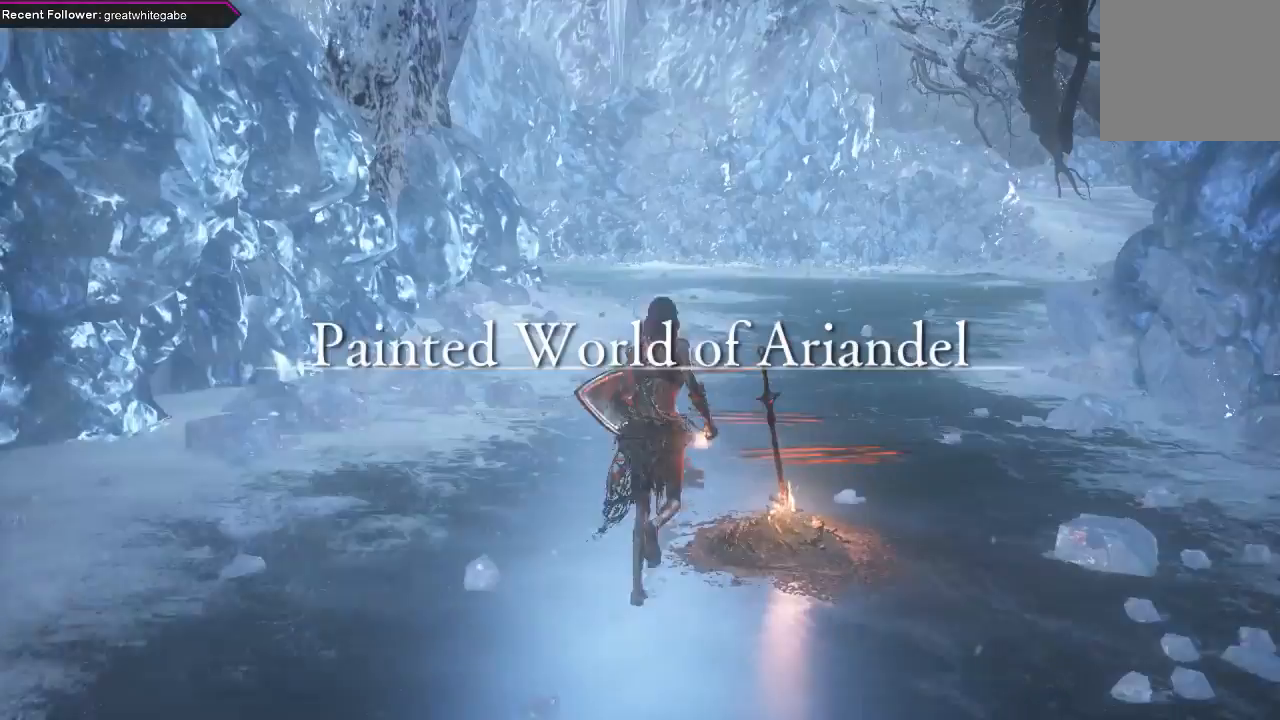
{"buttons": [], "left_stick": "up", "right_stick": "center", "events": [[167, "right_stick", "up-left"], [267, "right_stick", "center"]]}
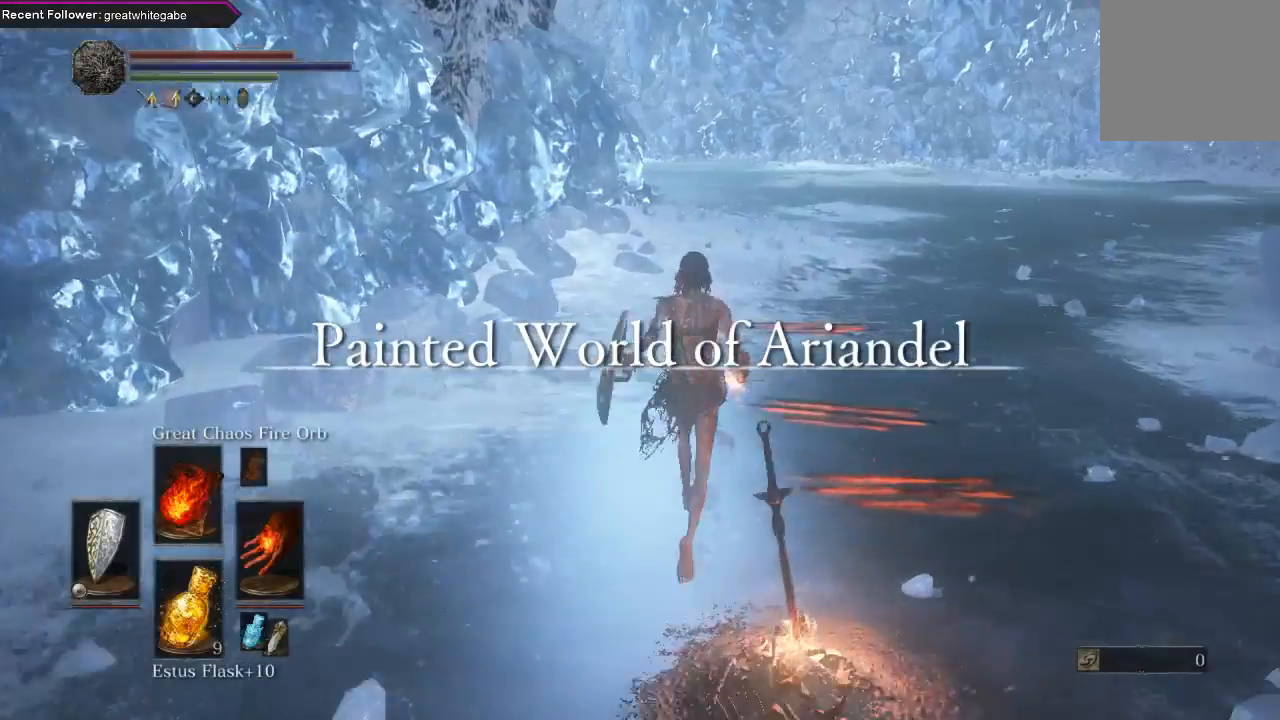
{"buttons": ["B"], "left_stick": "up", "right_stick": "center", "events": [[67, "B", "down"], [233, "right_stick", "down"], [433, "right_stick", "center"]]}
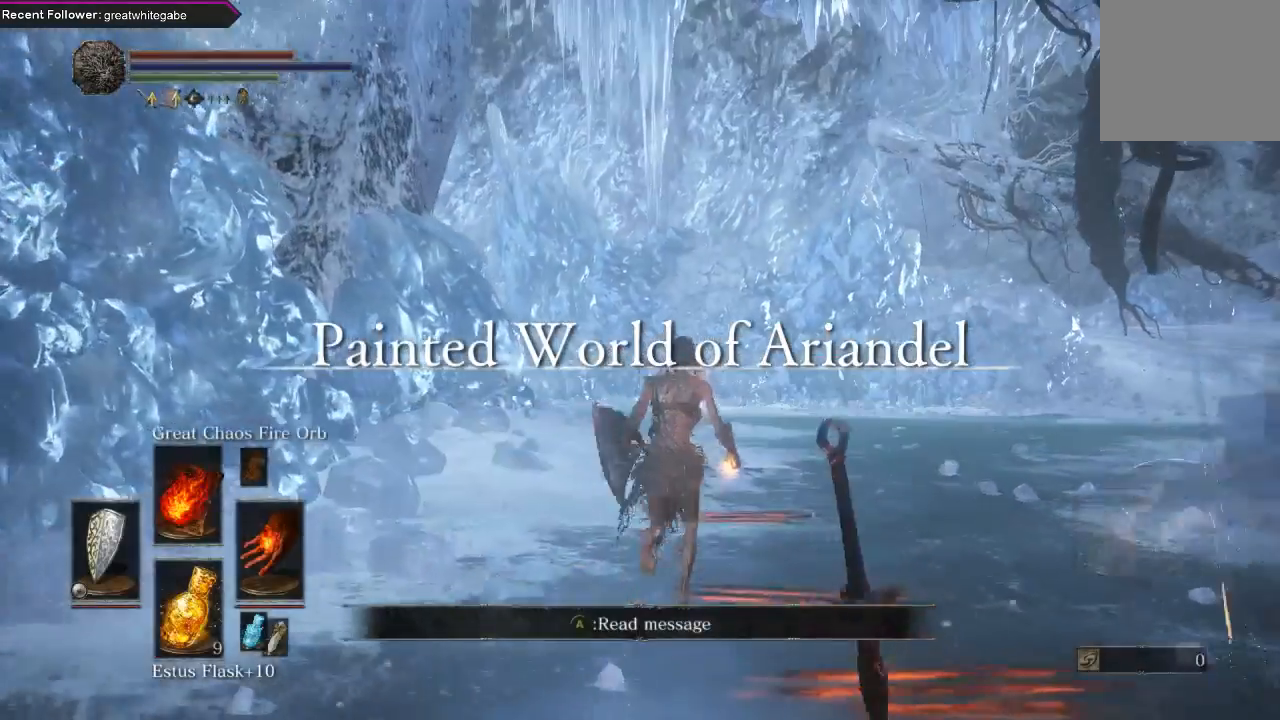
{"buttons": ["B"], "left_stick": "up", "right_stick": "center", "events": []}
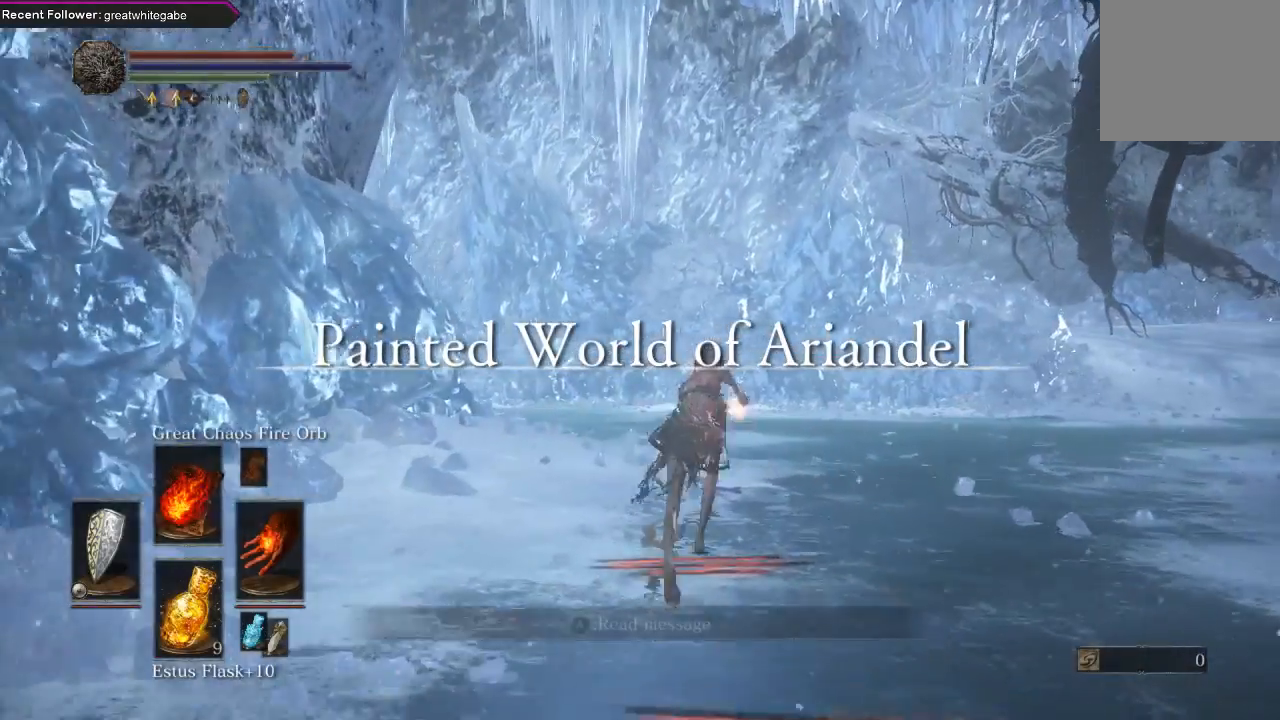
{"buttons": ["B"], "left_stick": "up", "right_stick": "center", "events": []}
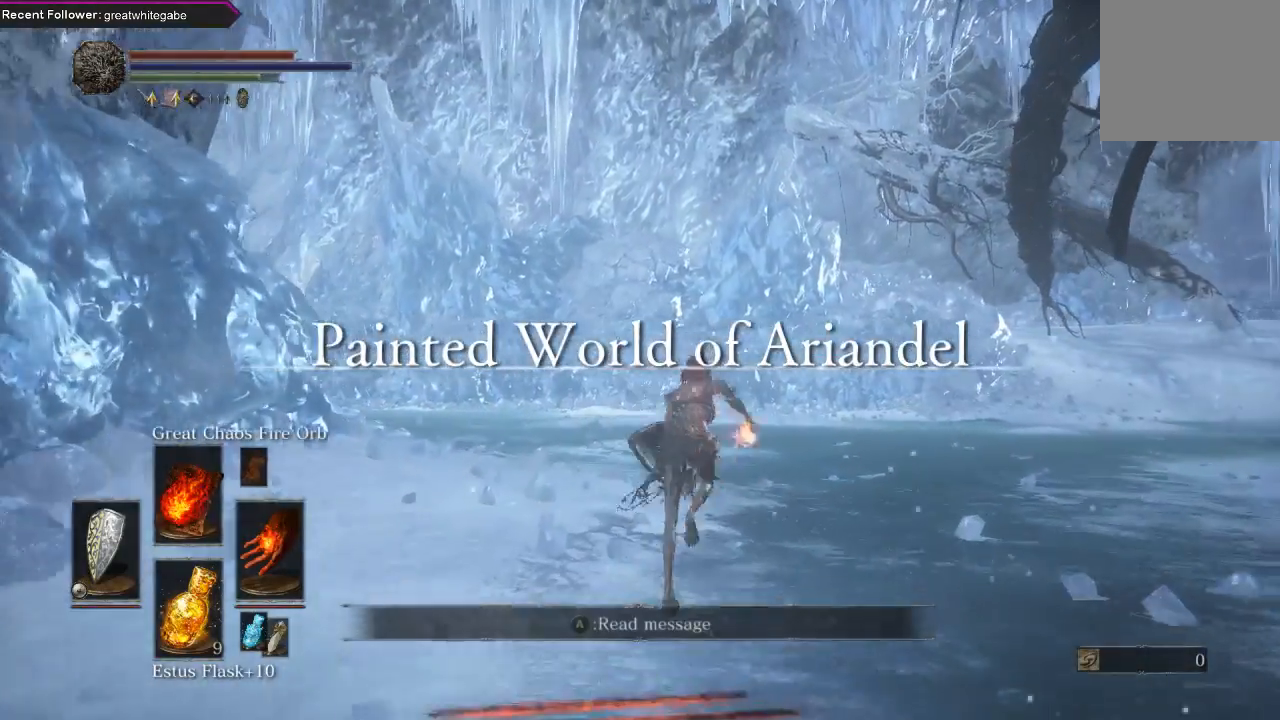
{"buttons": ["B"], "left_stick": "up", "right_stick": "center", "events": []}
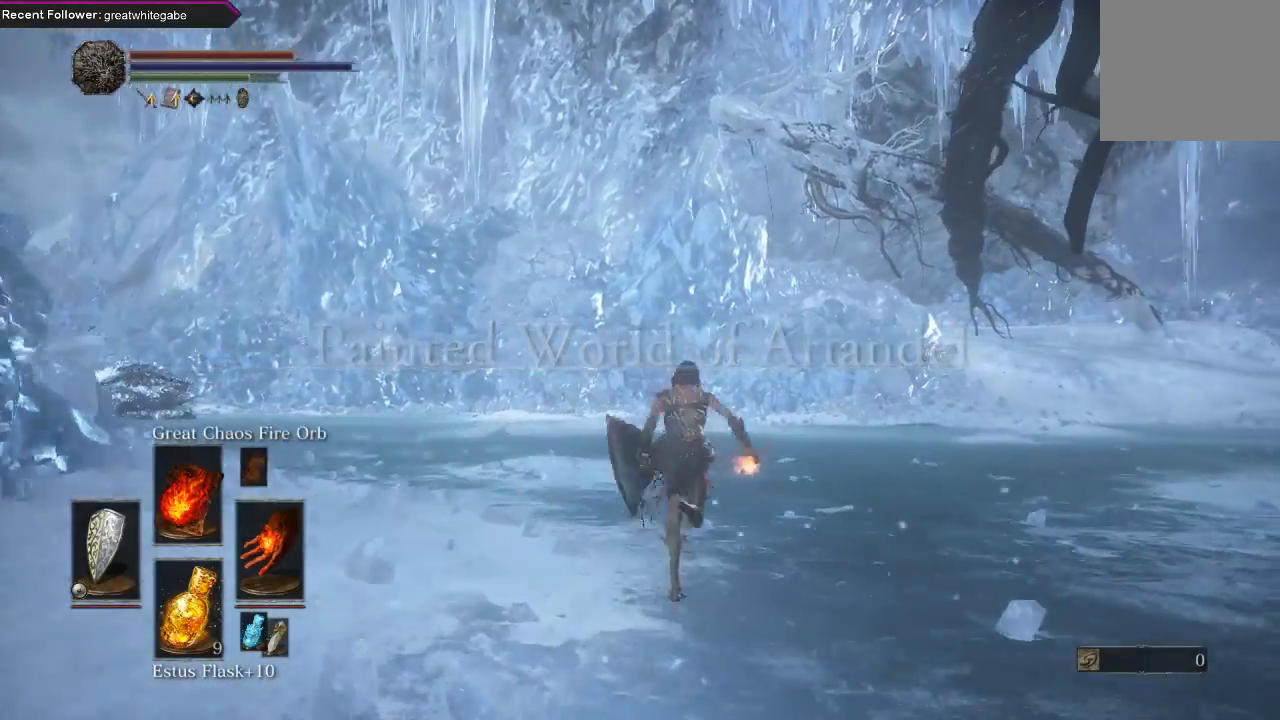
{"buttons": ["B"], "left_stick": "up", "right_stick": "center", "events": [[367, "right_stick", "up-left"], [500, "right_stick", "center"]]}
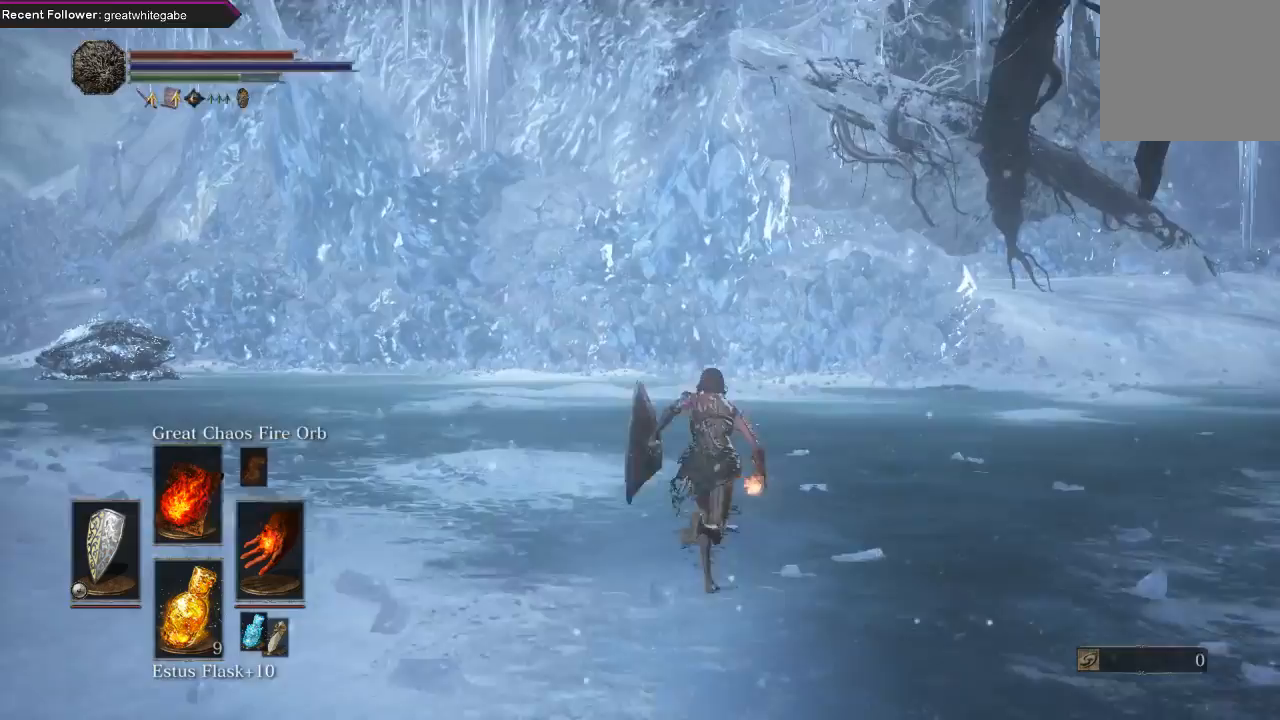
{"buttons": ["B"], "left_stick": "up-right", "right_stick": "left", "events": [[367, "right_stick", "left"], [467, "left_stick", "up-right"]]}
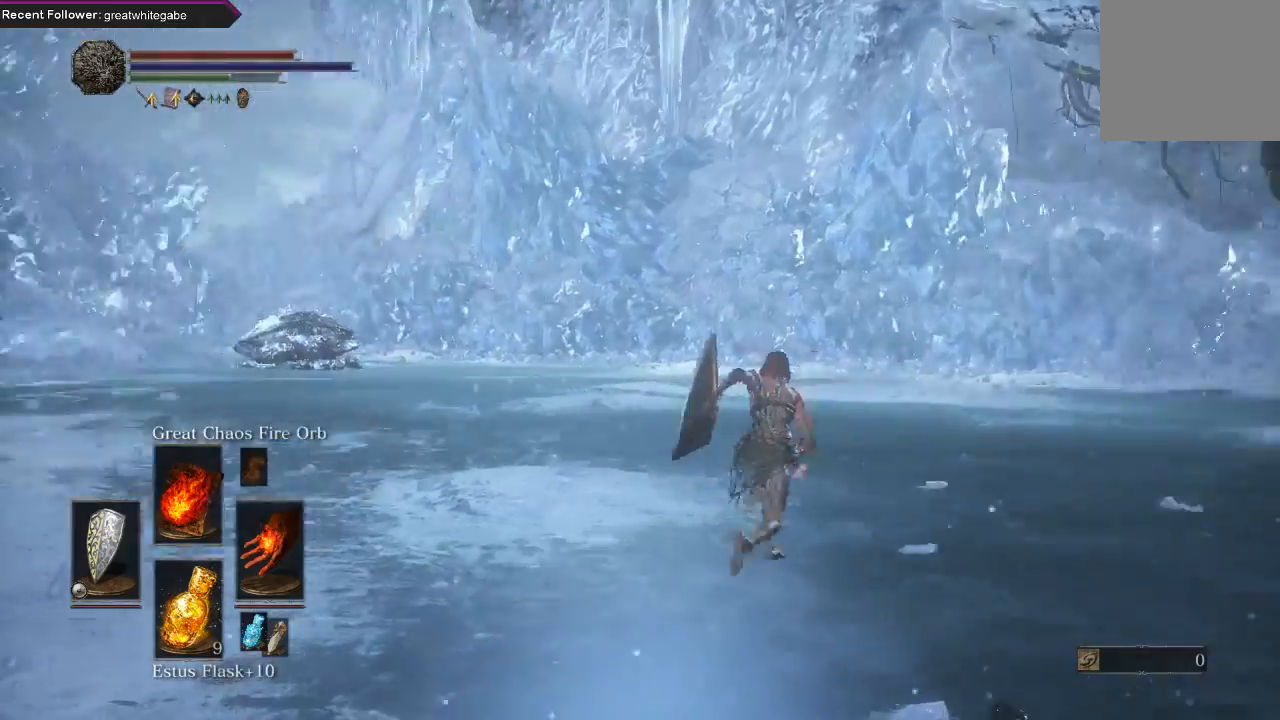
{"buttons": ["B"], "left_stick": "up-right", "right_stick": "left", "events": [[233, "right_stick", "center"], [500, "right_stick", "left"]]}
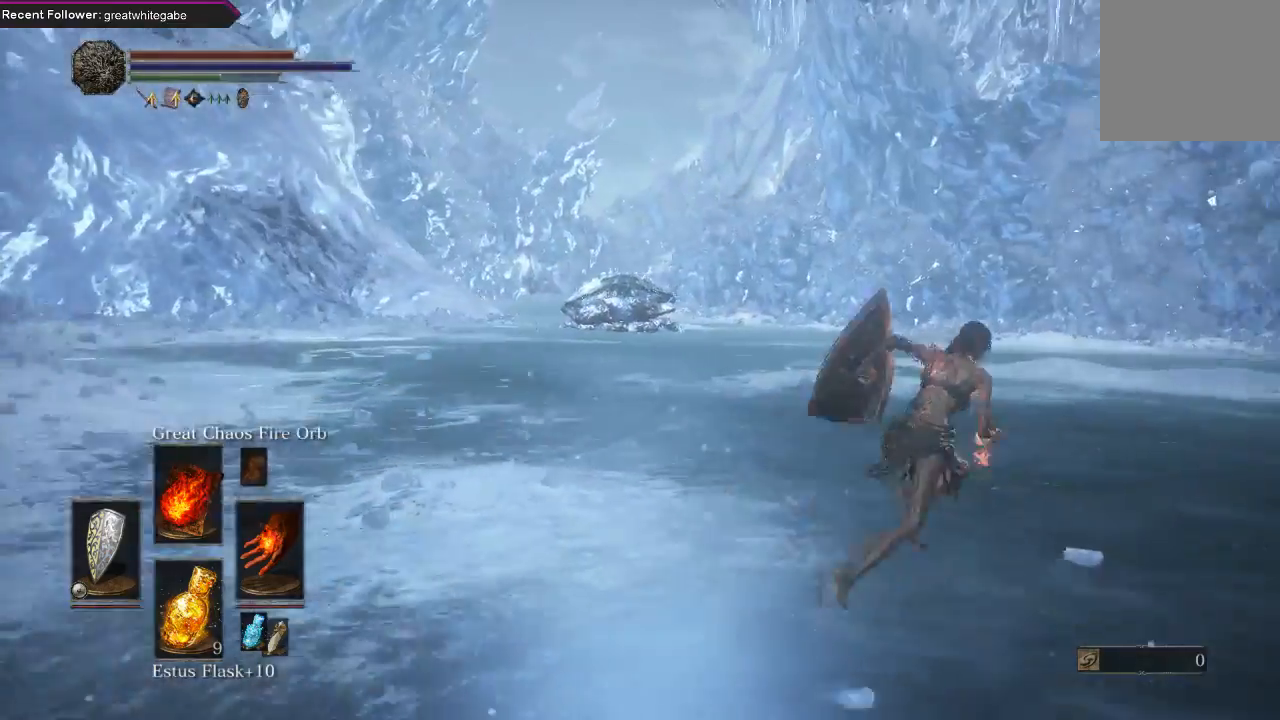
{"buttons": ["B"], "left_stick": "up", "right_stick": "left", "events": [[33, "left_stick", "right"], [367, "right_stick", "center"], [400, "left_stick", "up"], [500, "right_stick", "left"]]}
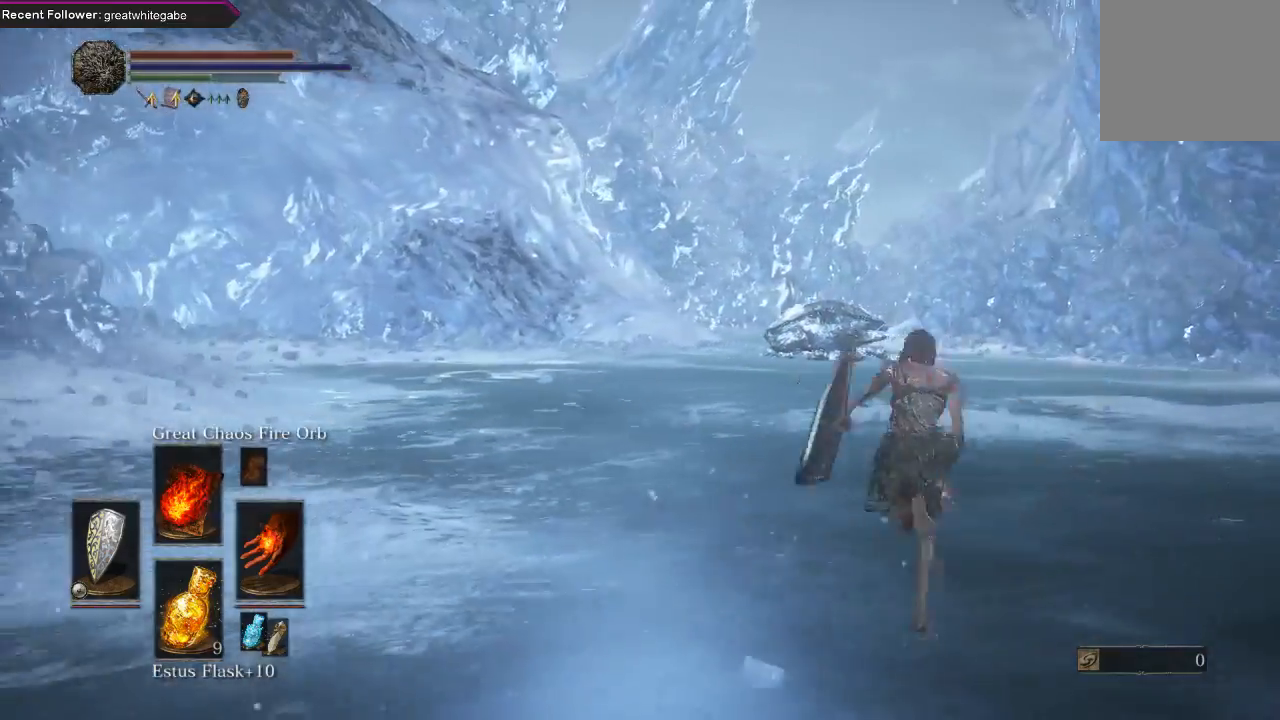
{"buttons": ["B"], "left_stick": "up", "right_stick": "center", "events": [[300, "right_stick", "center"]]}
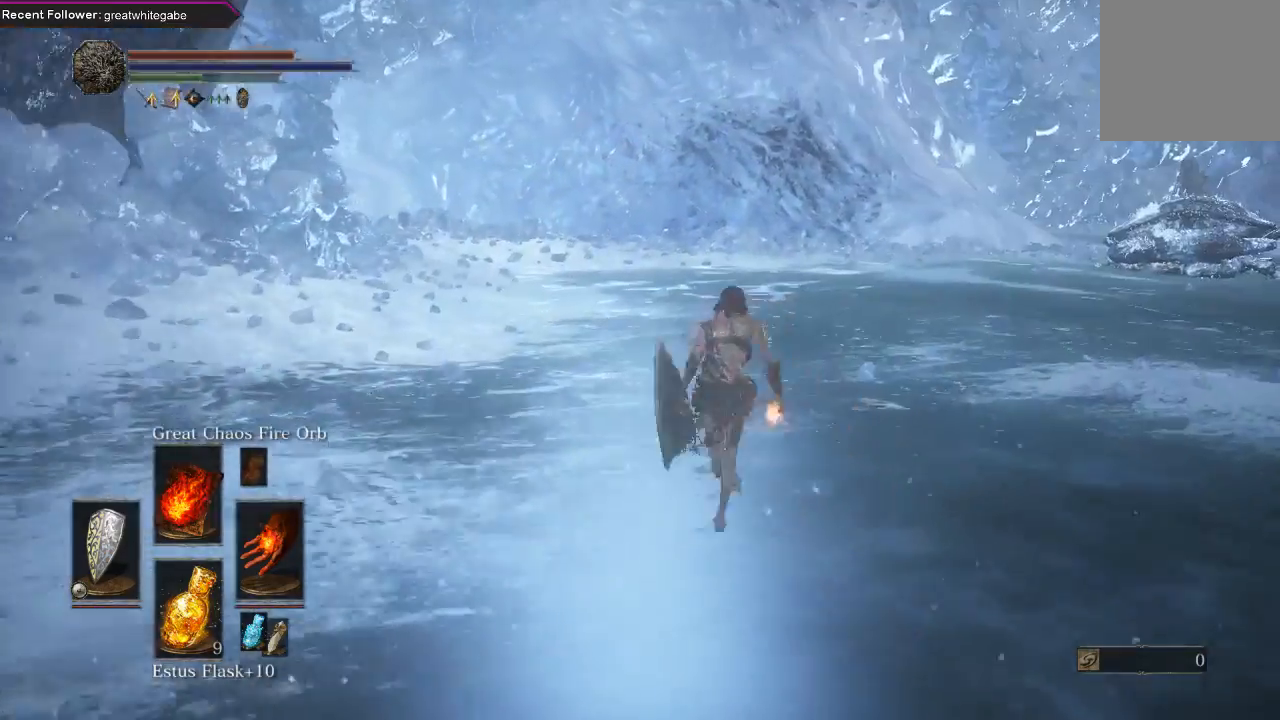
{"buttons": ["B"], "left_stick": "up", "right_stick": "right", "events": [[367, "right_stick", "right"]]}
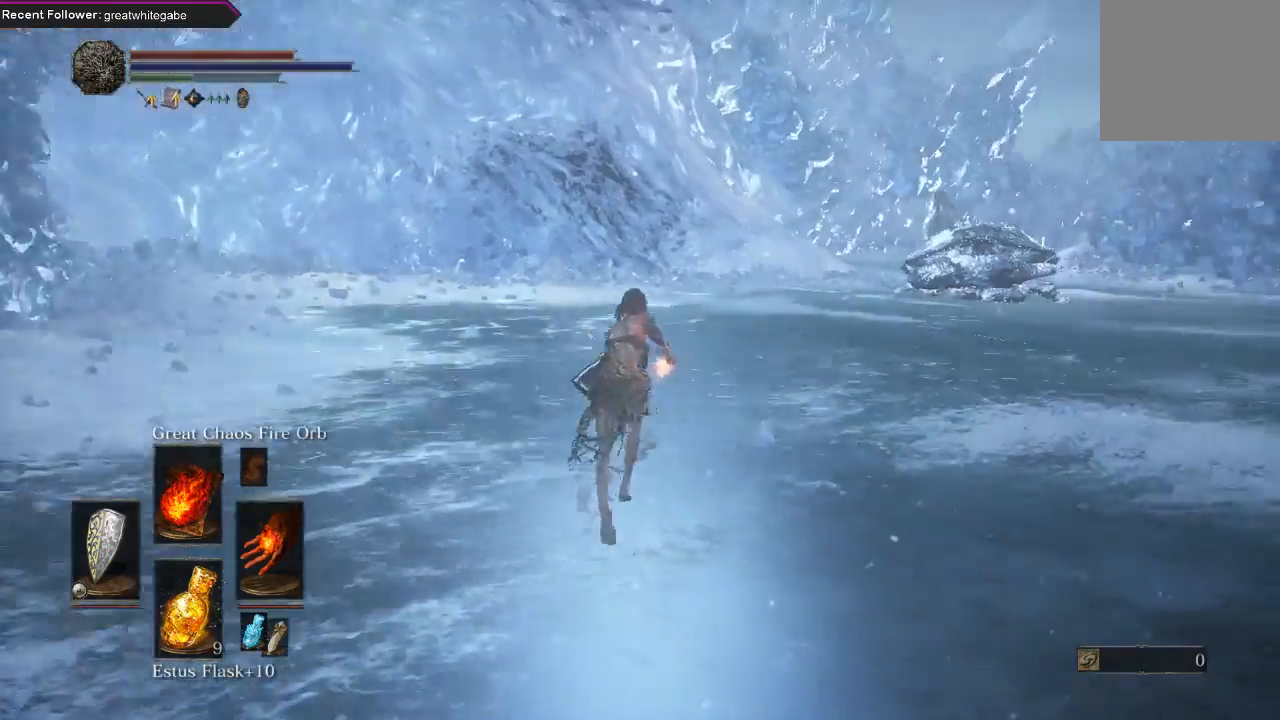
{"buttons": ["R3"], "left_stick": "up", "right_stick": "center", "events": [[100, "B", "up"], [100, "right_stick", "center"], [467, "R3", "down"]]}
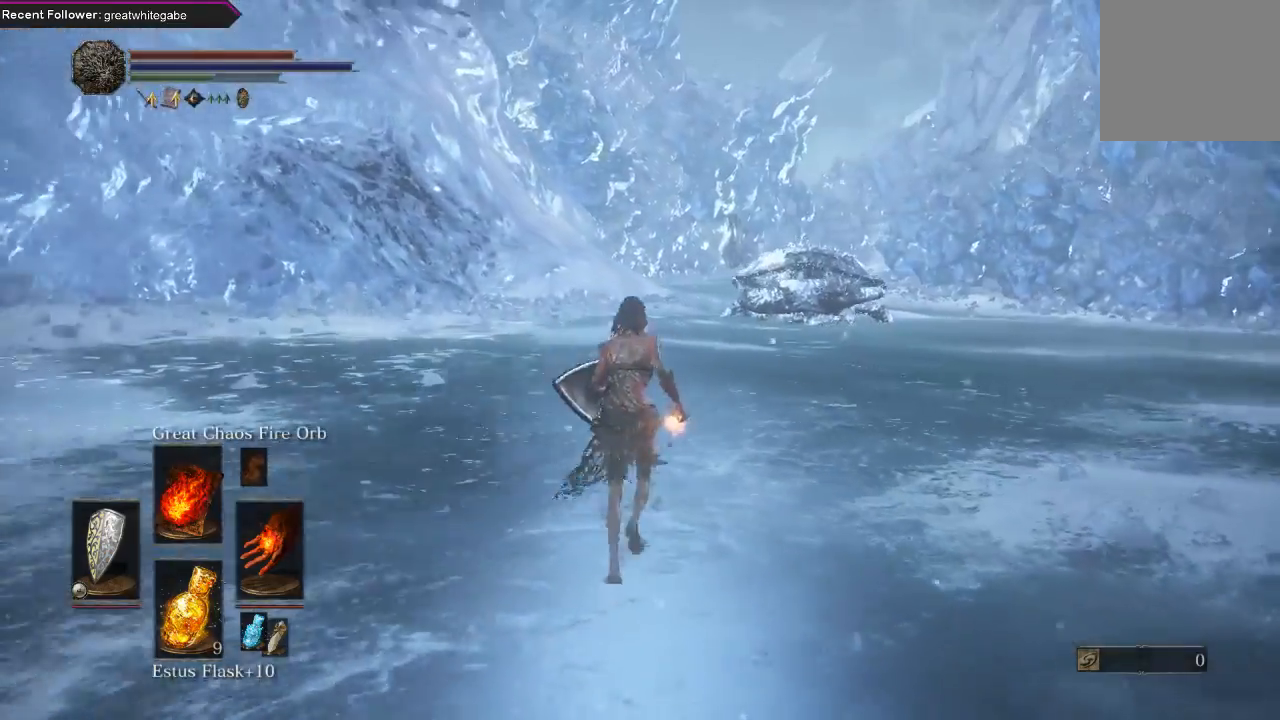
{"buttons": ["R3"], "left_stick": "up", "right_stick": "center", "events": [[100, "R3", "up"], [433, "R3", "down"]]}
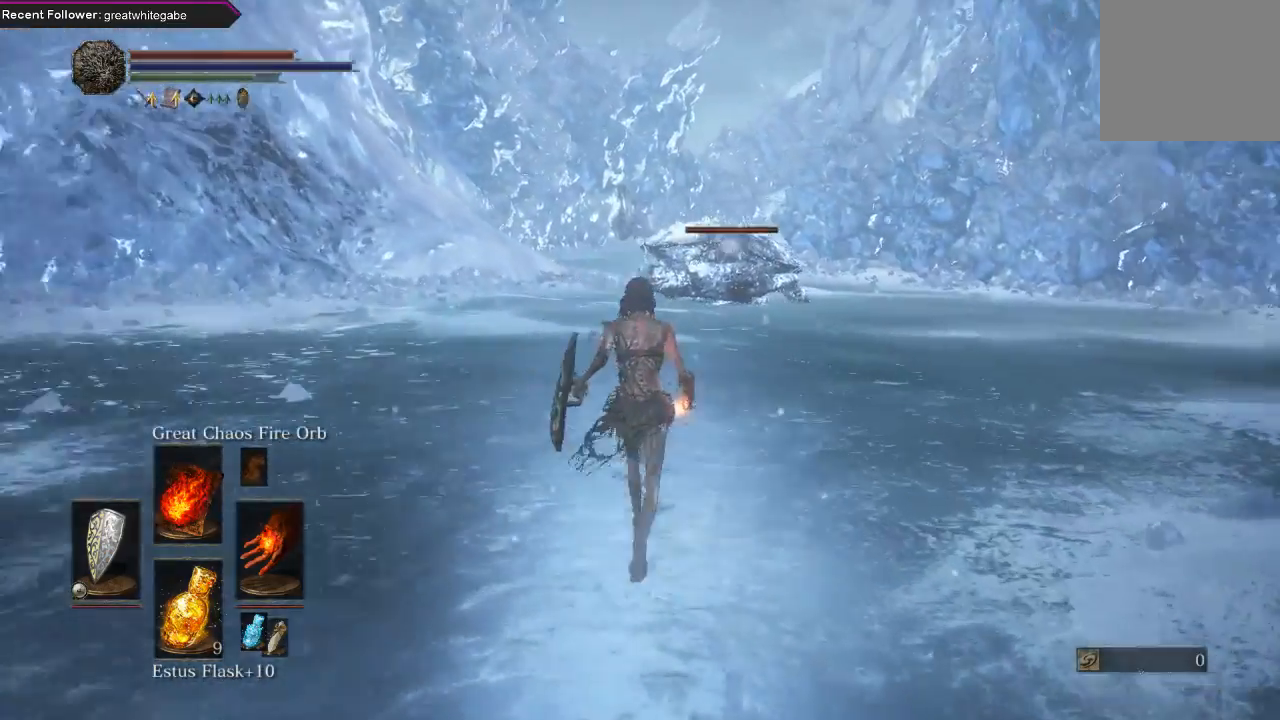
{"buttons": ["R1"], "left_stick": "up", "right_stick": "center", "events": [[67, "R3", "up"], [367, "R1", "down"]]}
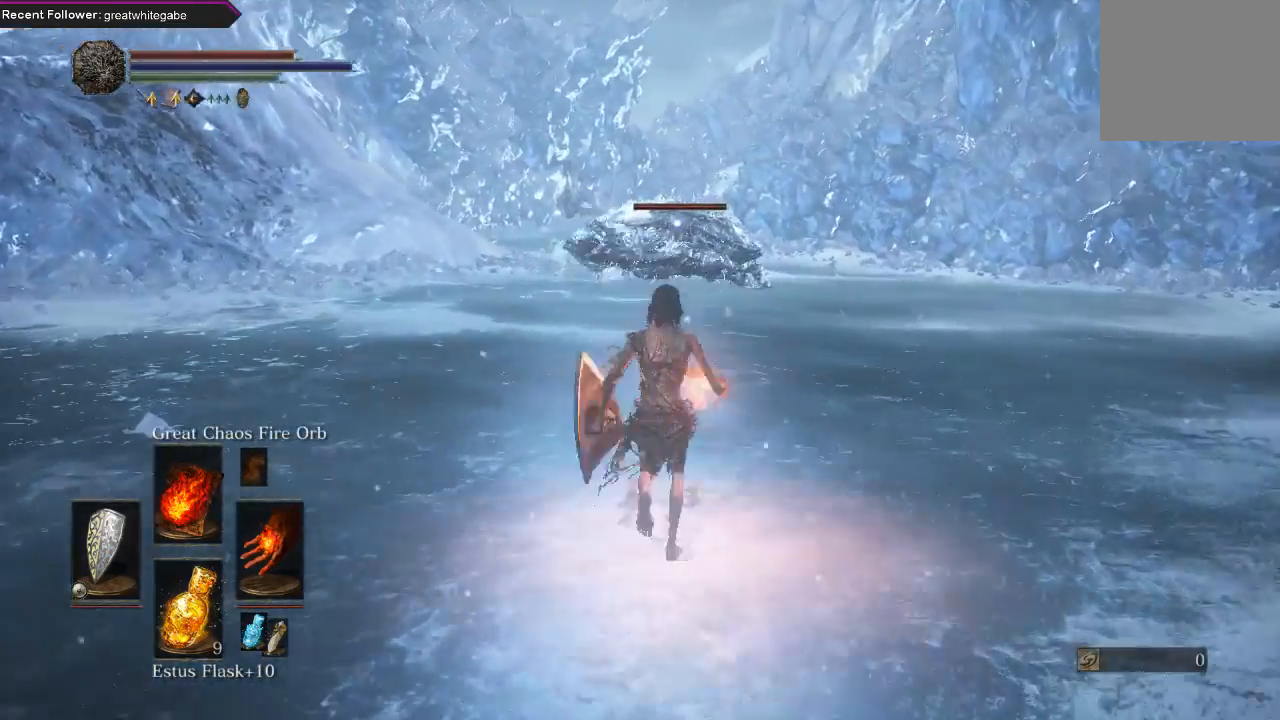
{"buttons": [], "left_stick": "up", "right_stick": "center", "events": [[133, "R1", "up"]]}
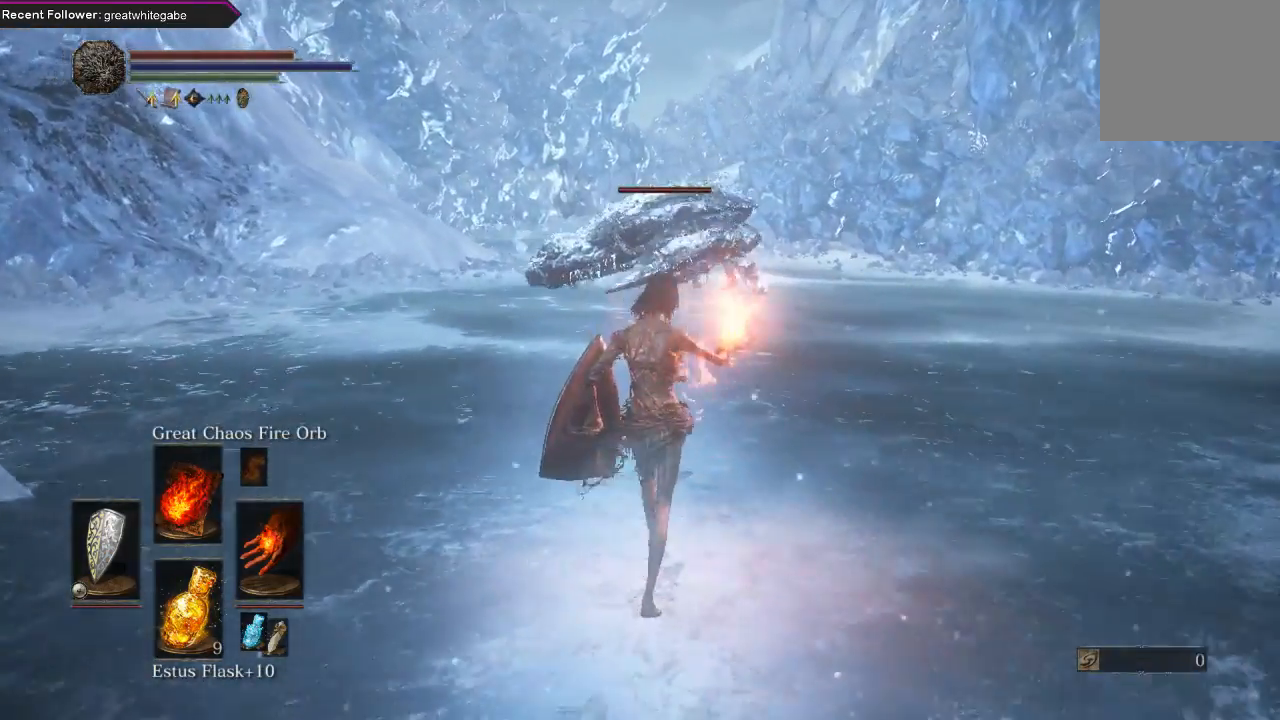
{"buttons": [], "left_stick": "center", "right_stick": "center", "events": [[467, "left_stick", "center"]]}
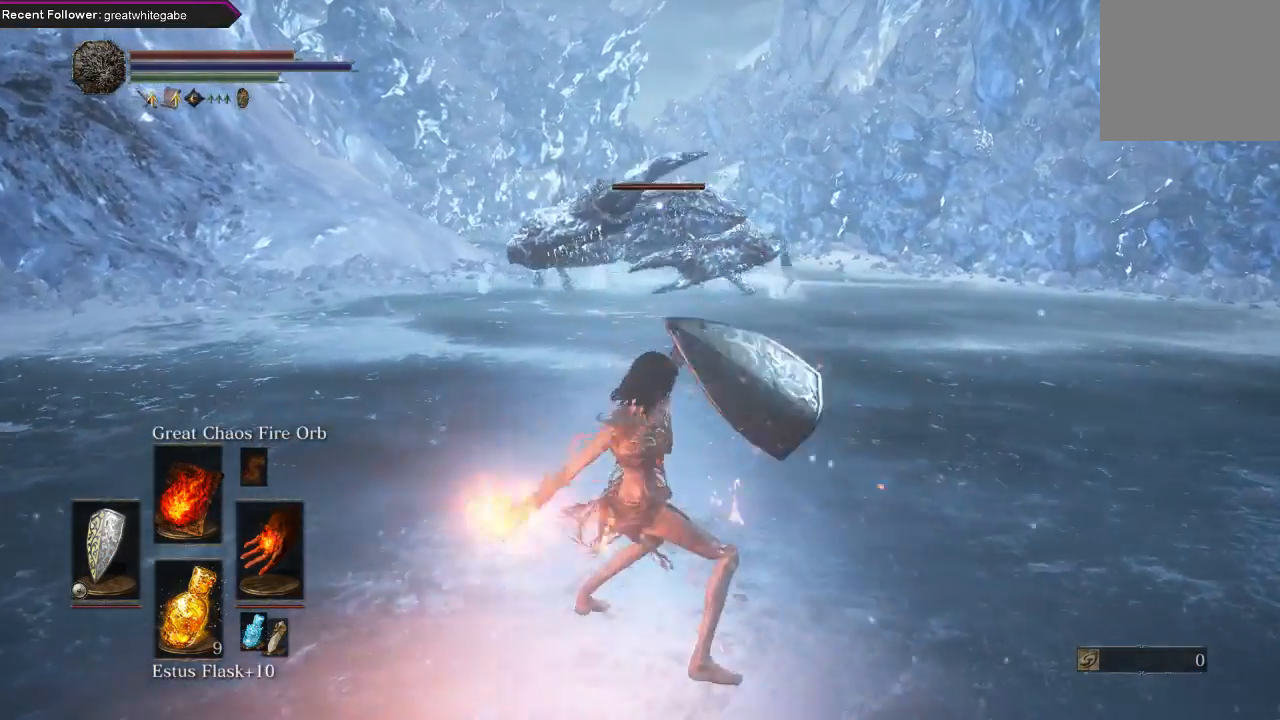
{"buttons": [], "left_stick": "center", "right_stick": "center", "events": []}
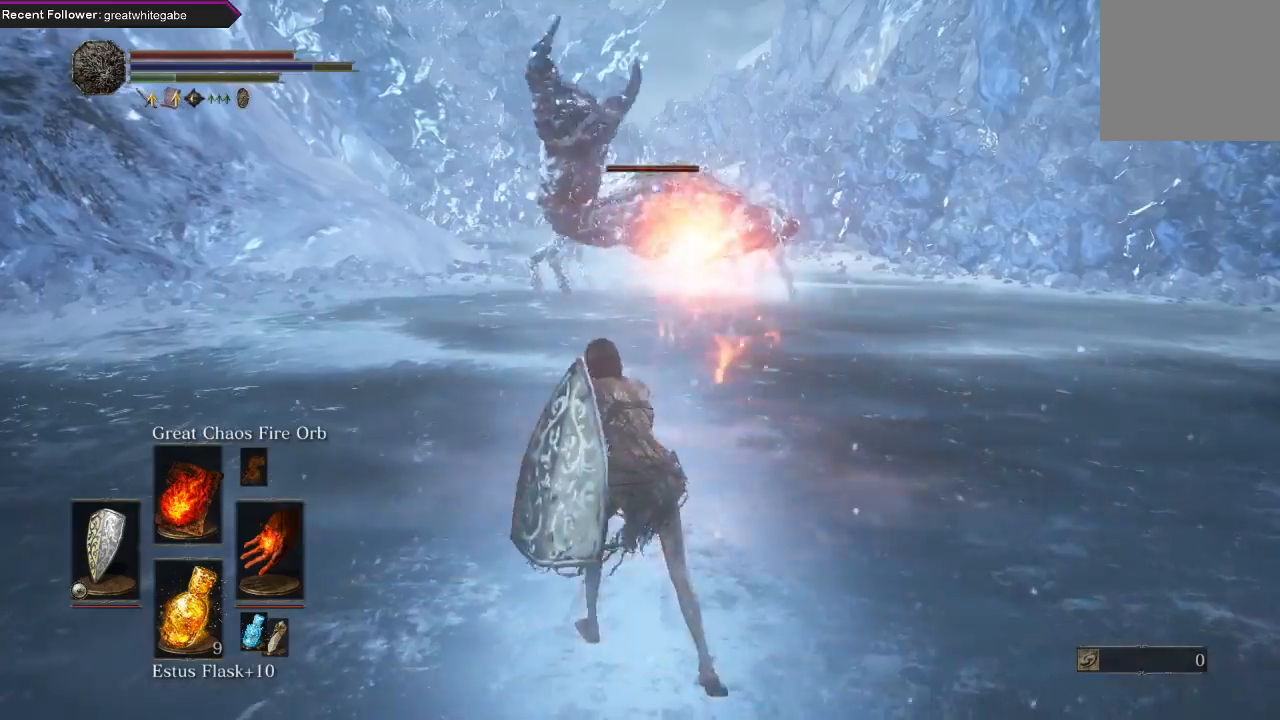
{"buttons": [], "left_stick": "down", "right_stick": "center", "events": [[33, "left_stick", "down"]]}
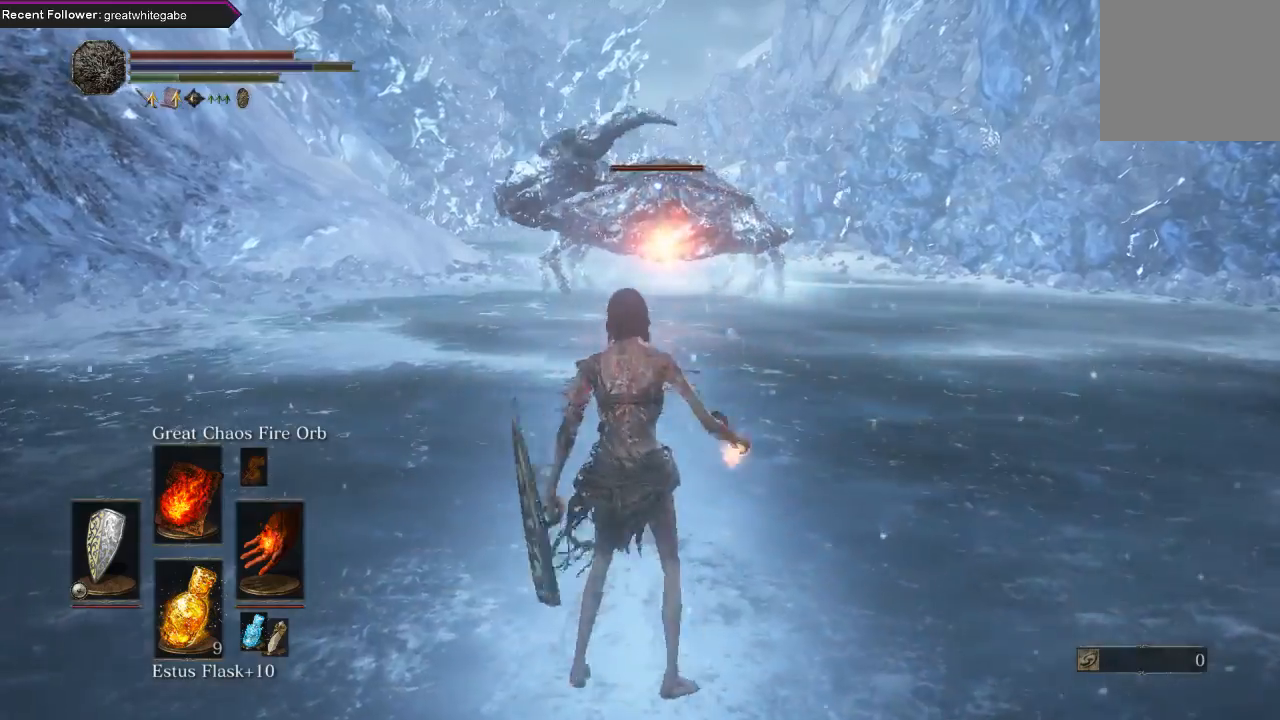
{"buttons": ["R1"], "left_stick": "center", "right_stick": "center", "events": [[267, "left_stick", "center"], [400, "R1", "down"]]}
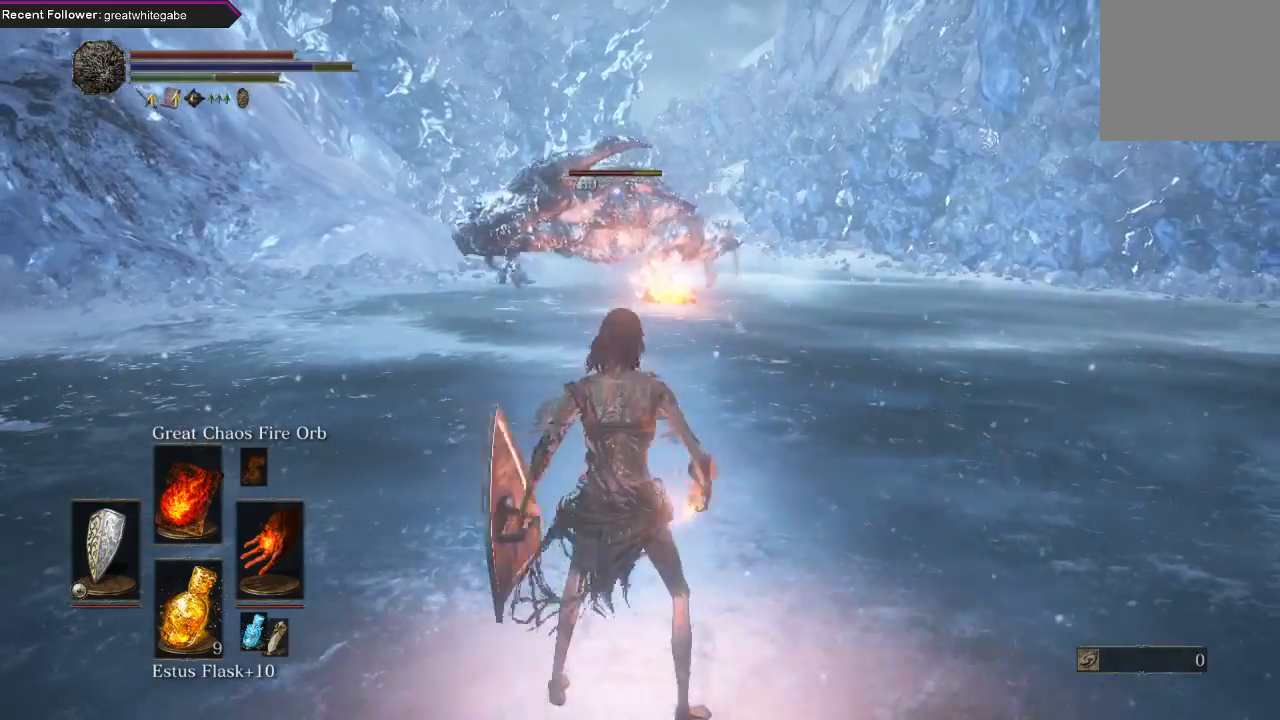
{"buttons": [], "left_stick": "center", "right_stick": "center", "events": [[33, "R1", "up"], [100, "R1", "down"], [200, "R1", "up"]]}
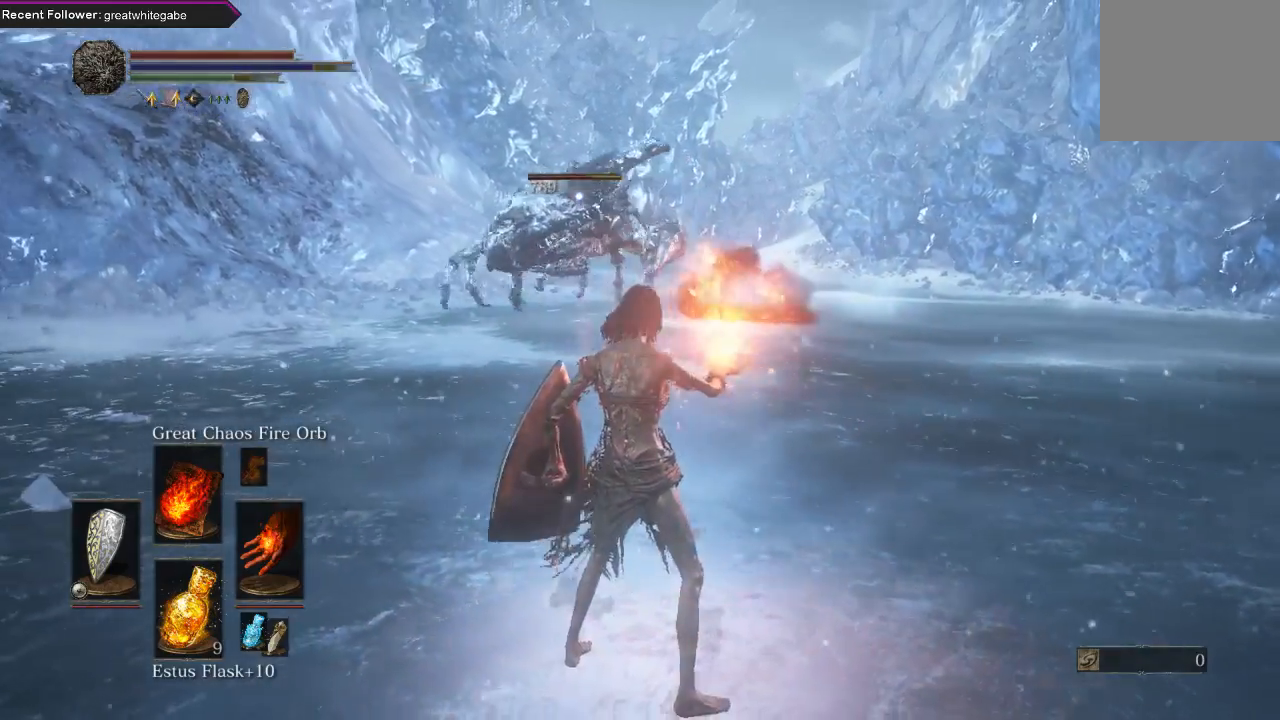
{"buttons": [], "left_stick": "center", "right_stick": "center", "events": []}
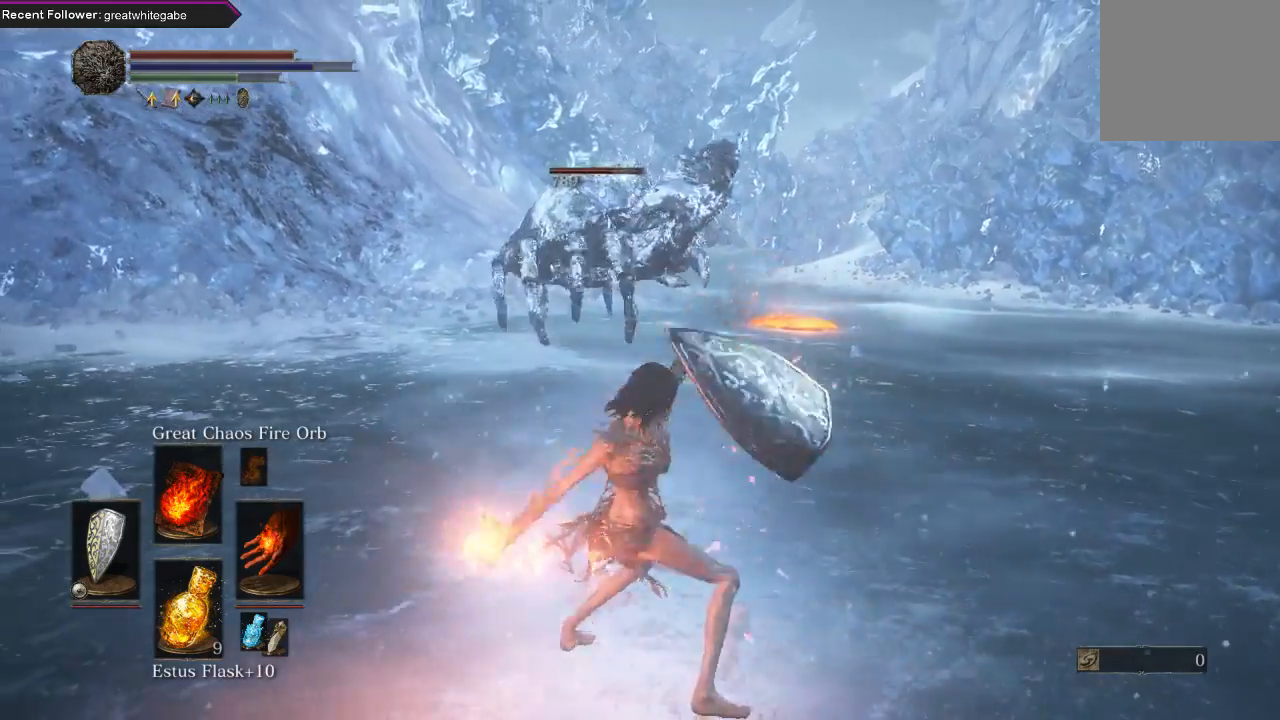
{"buttons": [], "left_stick": "down", "right_stick": "center", "events": [[133, "left_stick", "down"]]}
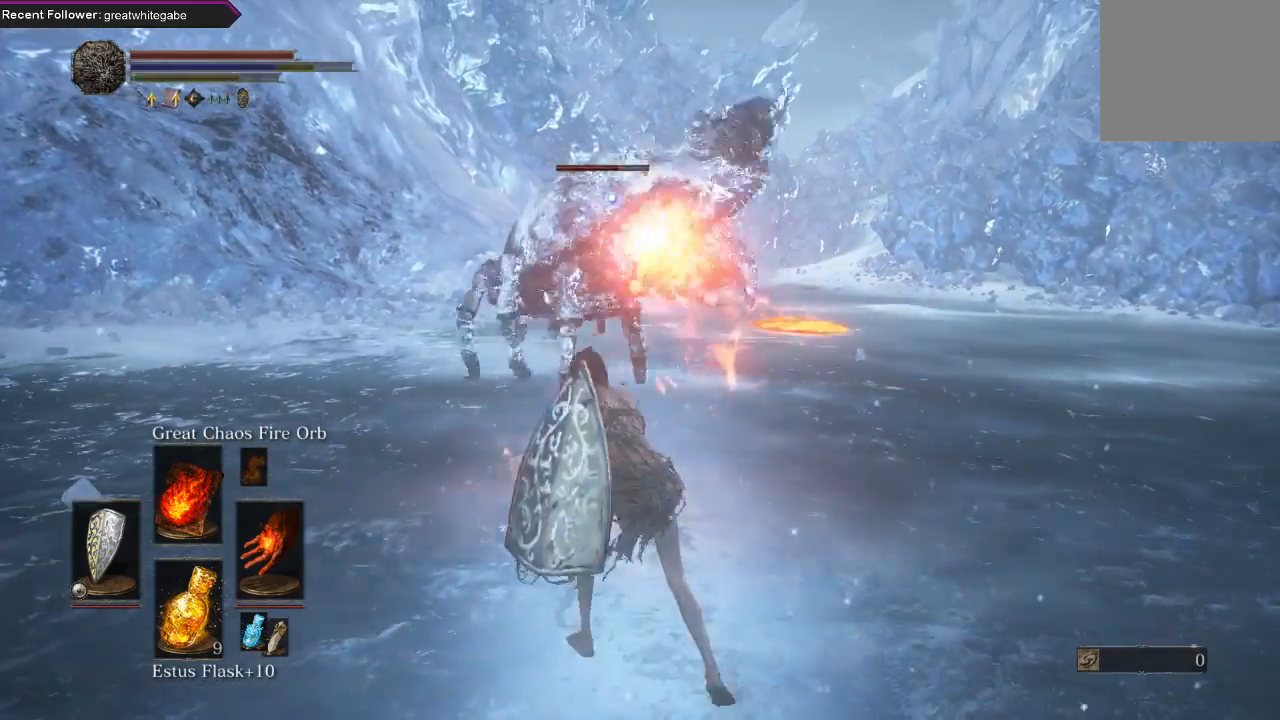
{"buttons": ["L1"], "left_stick": "down", "right_stick": "center", "events": [[433, "L1", "down"]]}
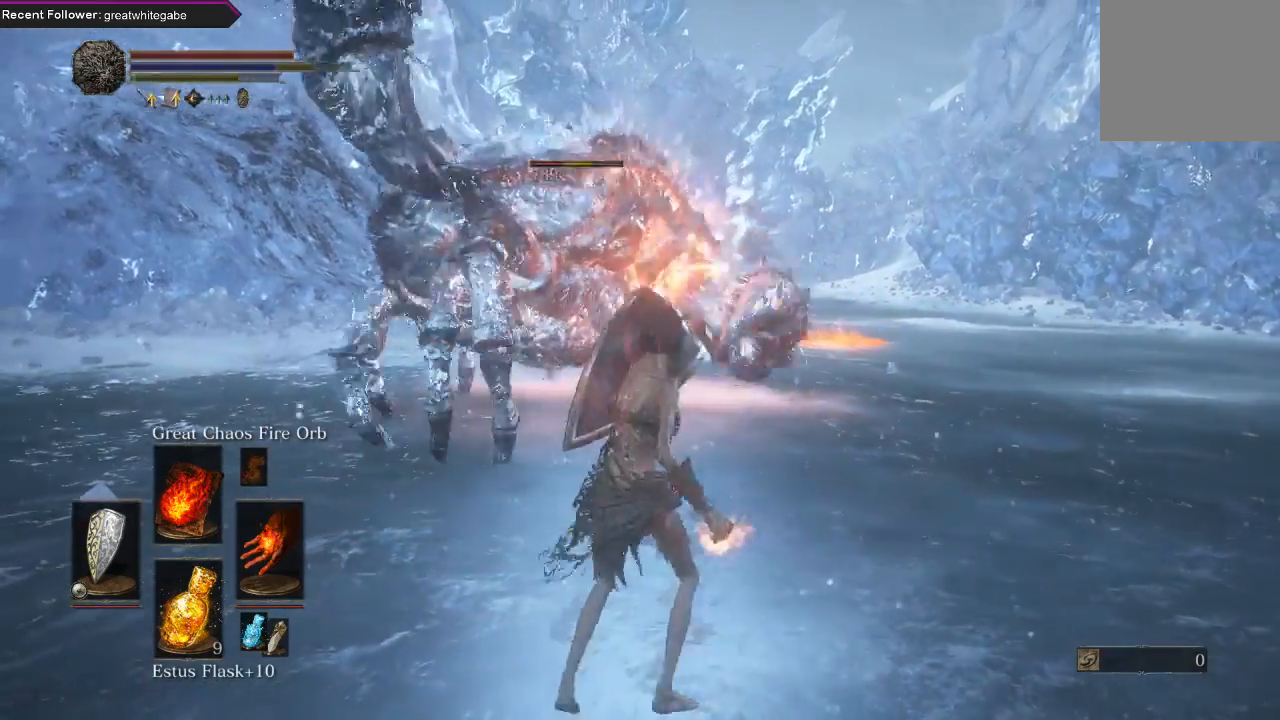
{"buttons": [], "left_stick": "down", "right_stick": "center", "events": [[33, "B", "down"], [100, "B", "up"], [167, "B", "down"], [233, "B", "up"], [500, "L1", "up"]]}
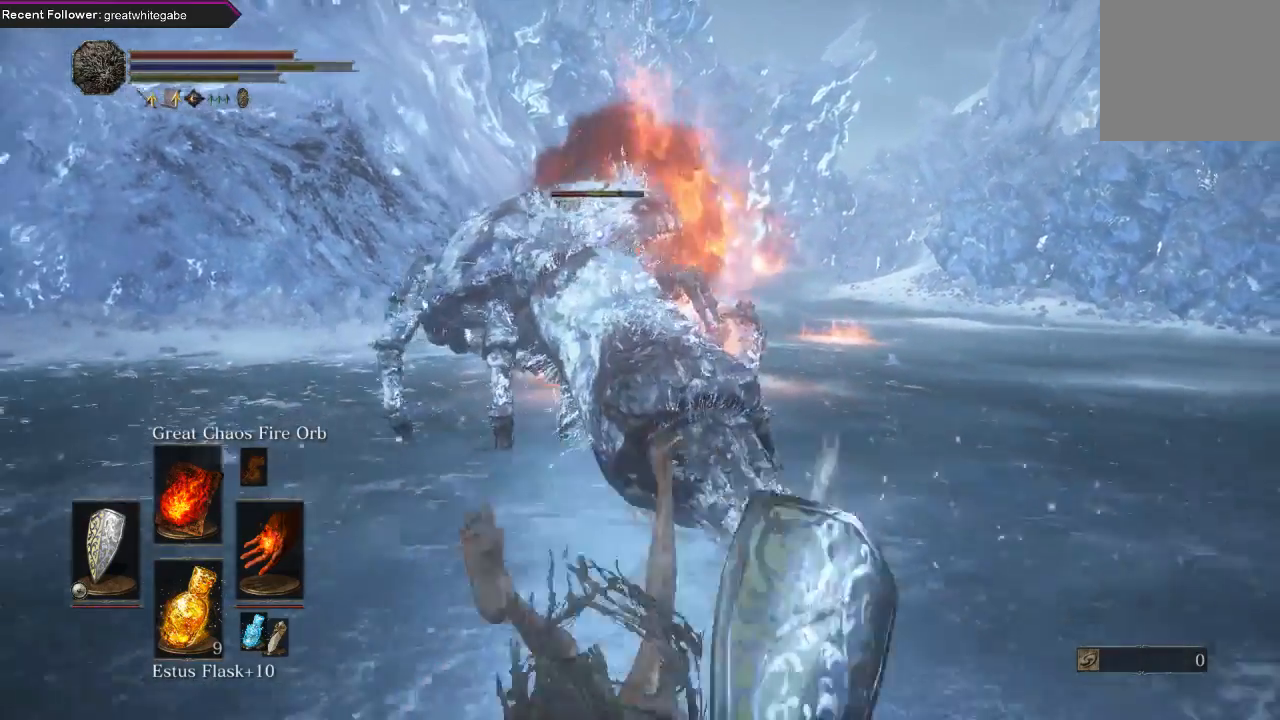
{"buttons": [], "left_stick": "down", "right_stick": "center", "events": []}
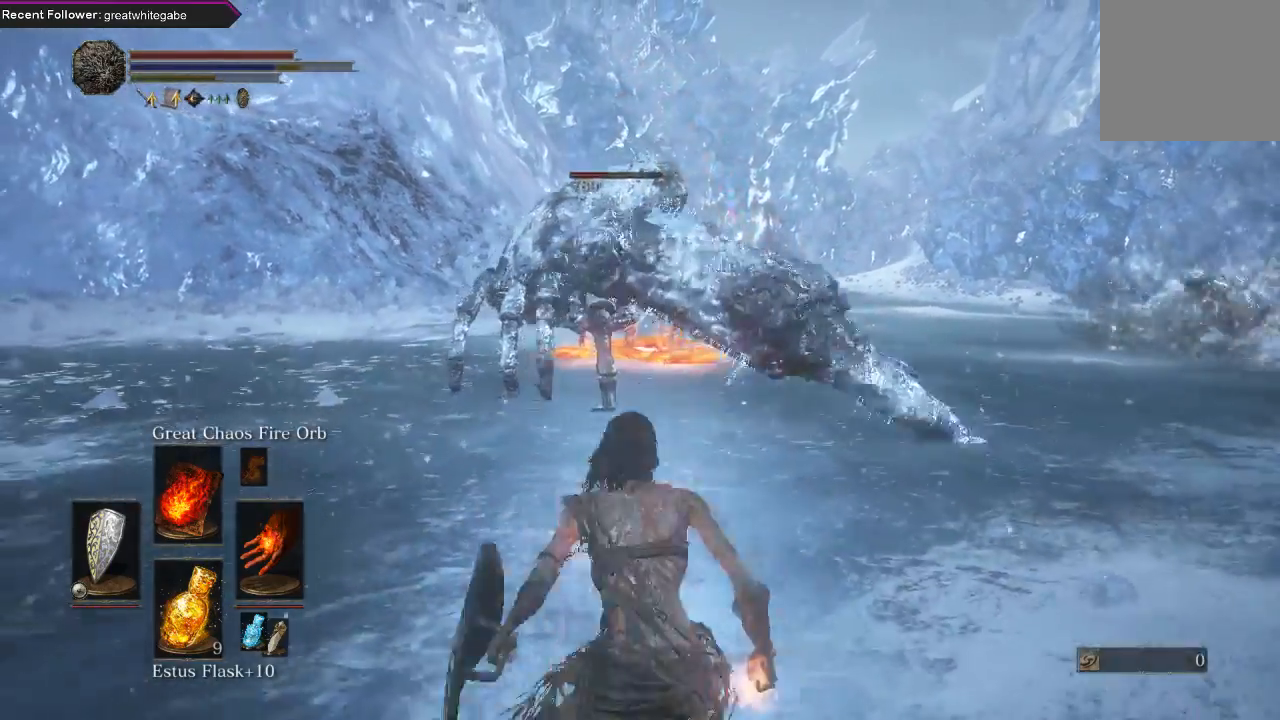
{"buttons": [], "left_stick": "down", "right_stick": "center", "events": []}